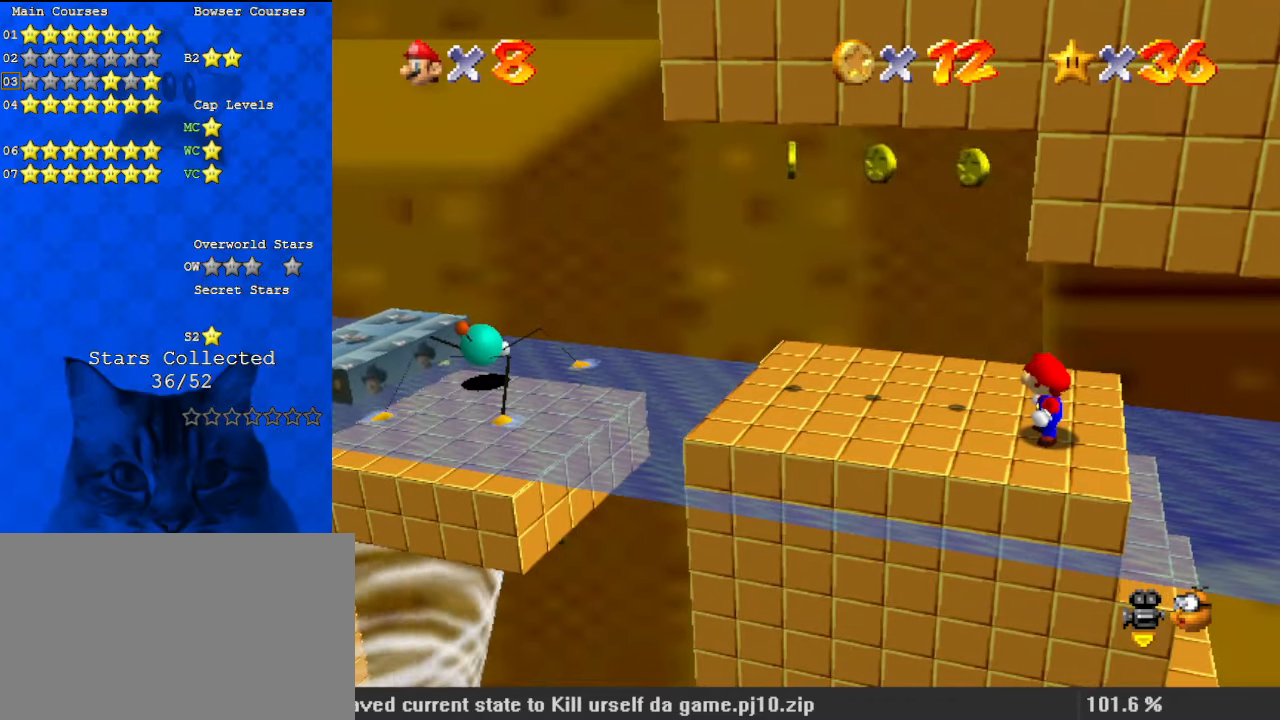
Gameplay with keyboard; each line is a JSON object with the keys held at the frame after it. "events" lists presses ("down") and releases ("up") of "a", "c", "ctrl", "d", "down", "left", "return", "right", "s", "shift", "up", "w", "x" and "y" between this image and that frame as [ms after this image, input, new state], when the widget could be followed in between. No other keys are recorded. Mouse input is not recorded.
{"keys": [], "events": [[100, "shift", "up"], [134, "a", "up"], [300, "s", "down"], [334, "shift", "down"], [467, "s", "up"], [500, "shift", "up"]]}
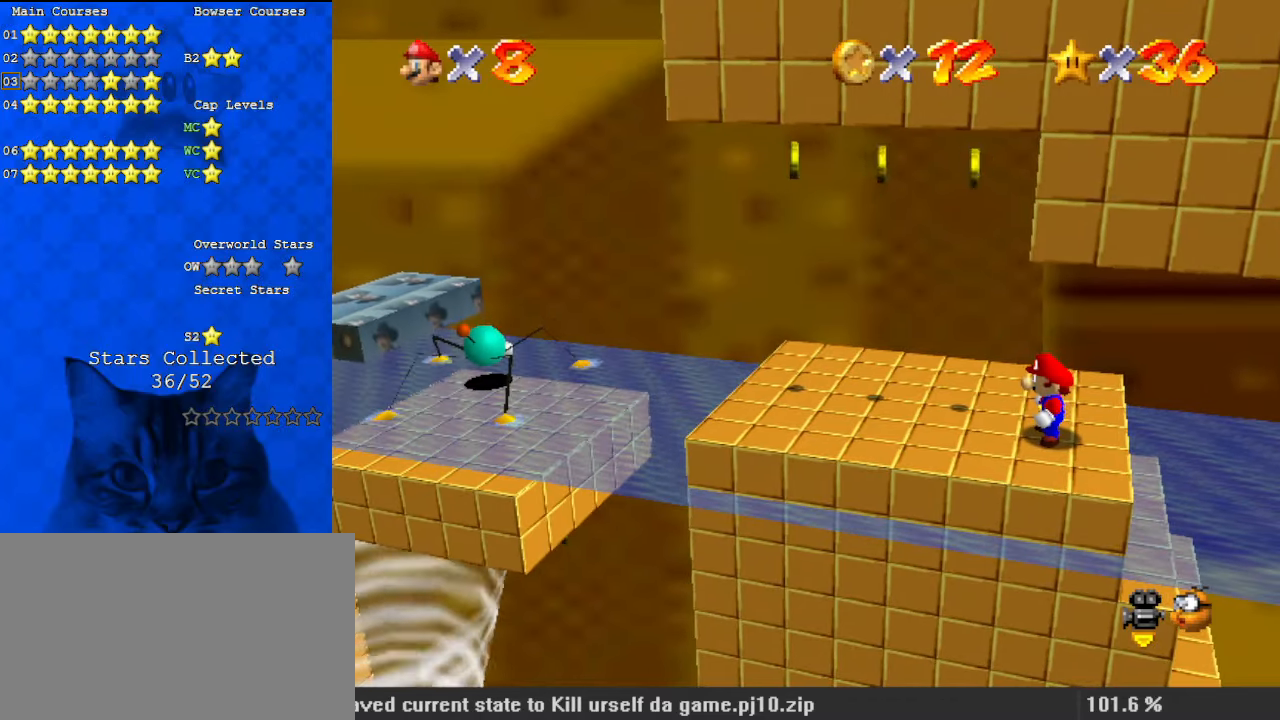
{"keys": ["return"], "events": [[434, "return", "down"]]}
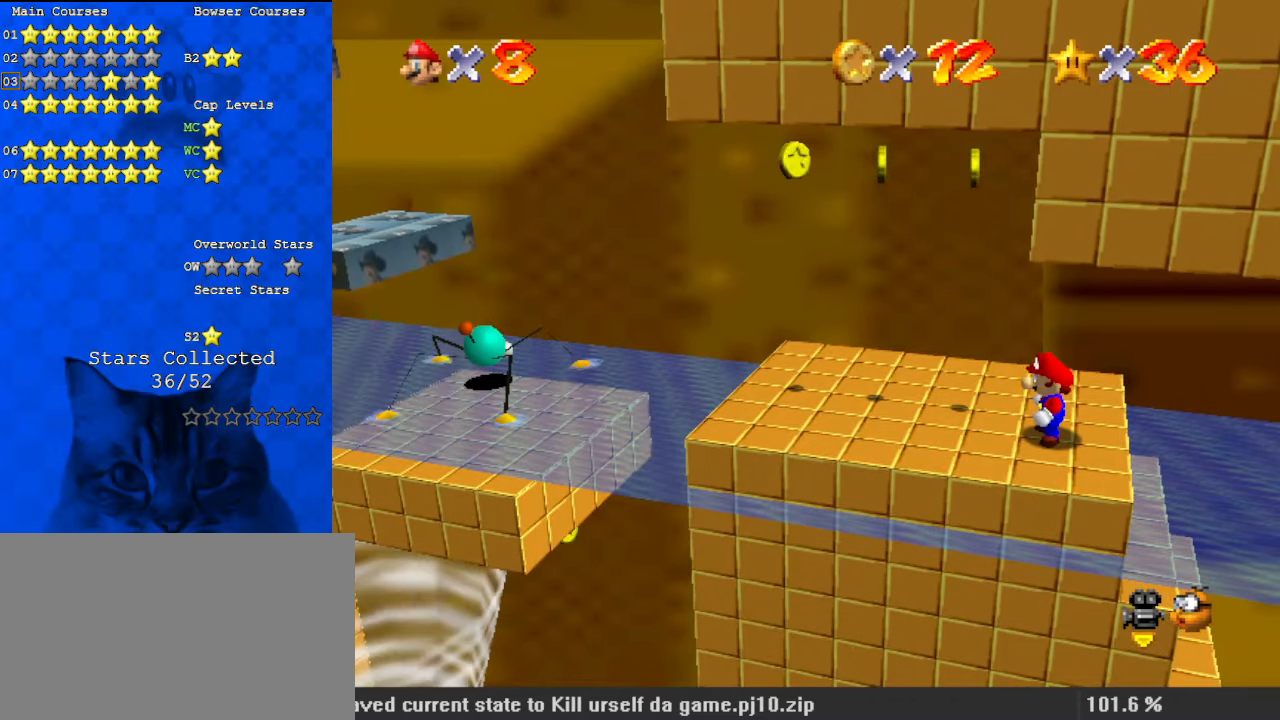
{"keys": [], "events": [[67, "return", "up"], [200, "ctrl", "down"], [500, "ctrl", "up"]]}
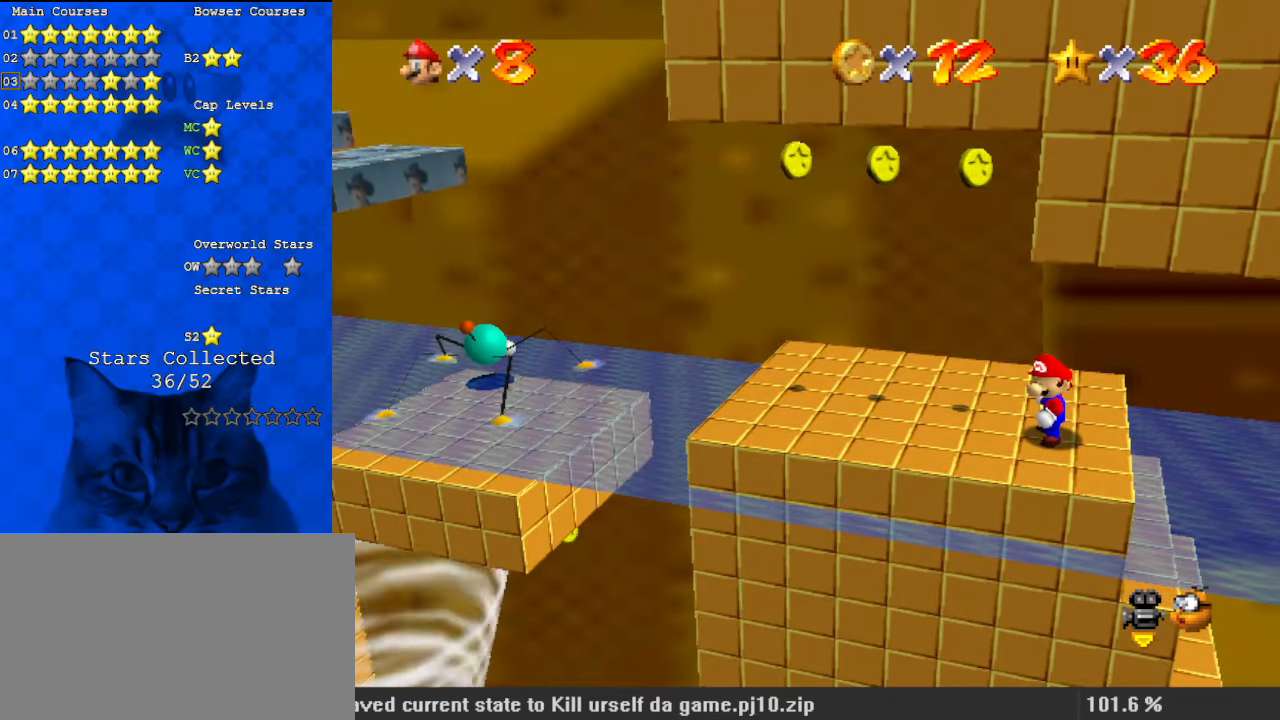
{"keys": [], "events": [[67, "w", "down"], [167, "w", "up"]]}
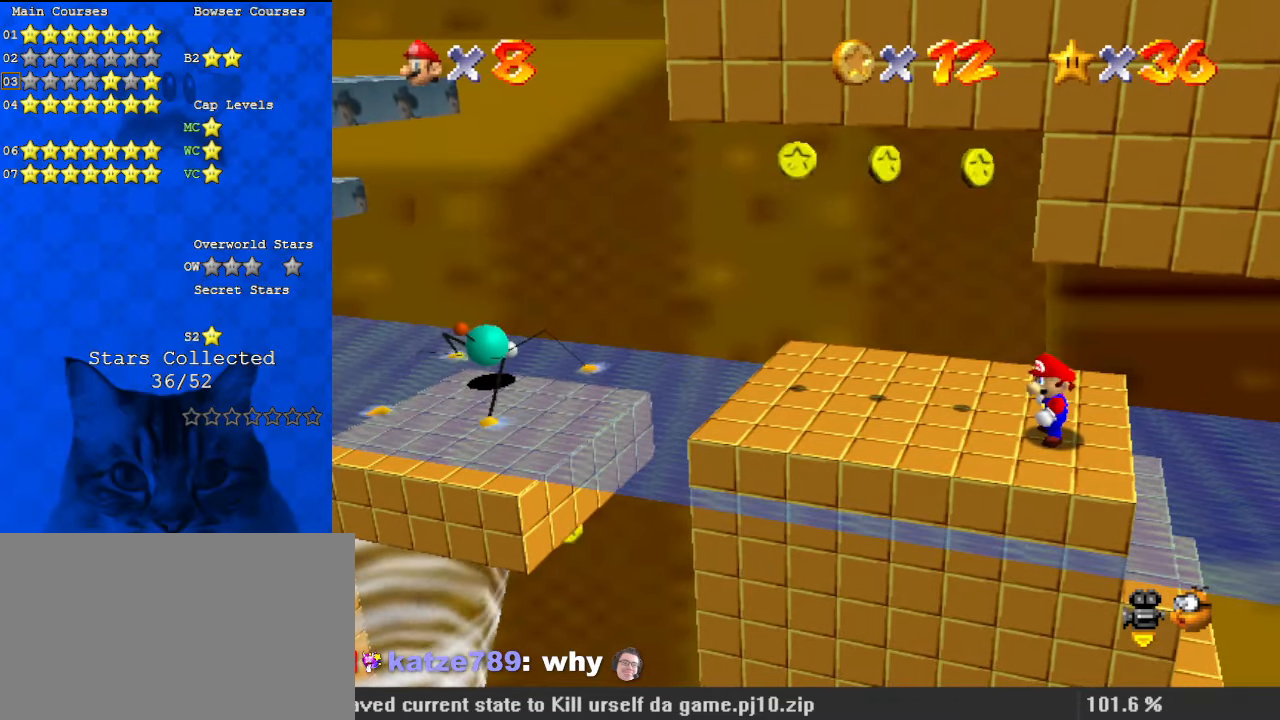
{"keys": [], "events": []}
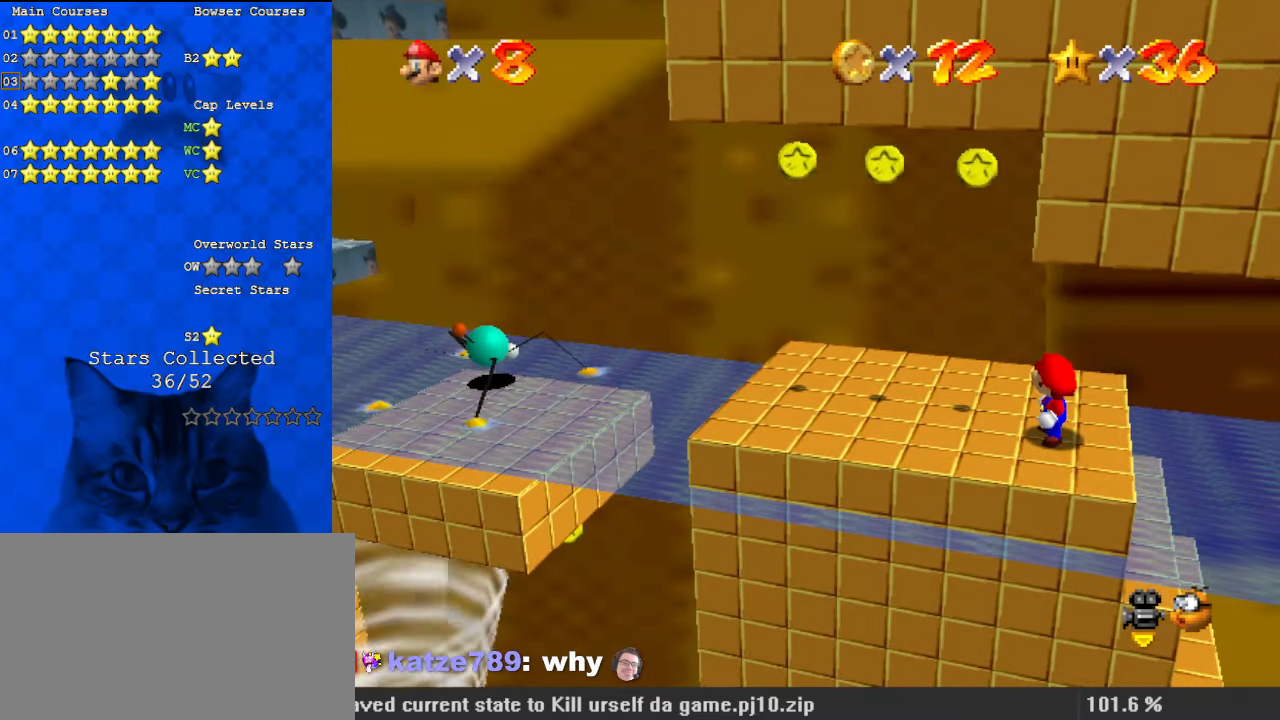
{"keys": [], "events": [[200, "ctrl", "down"], [400, "ctrl", "up"]]}
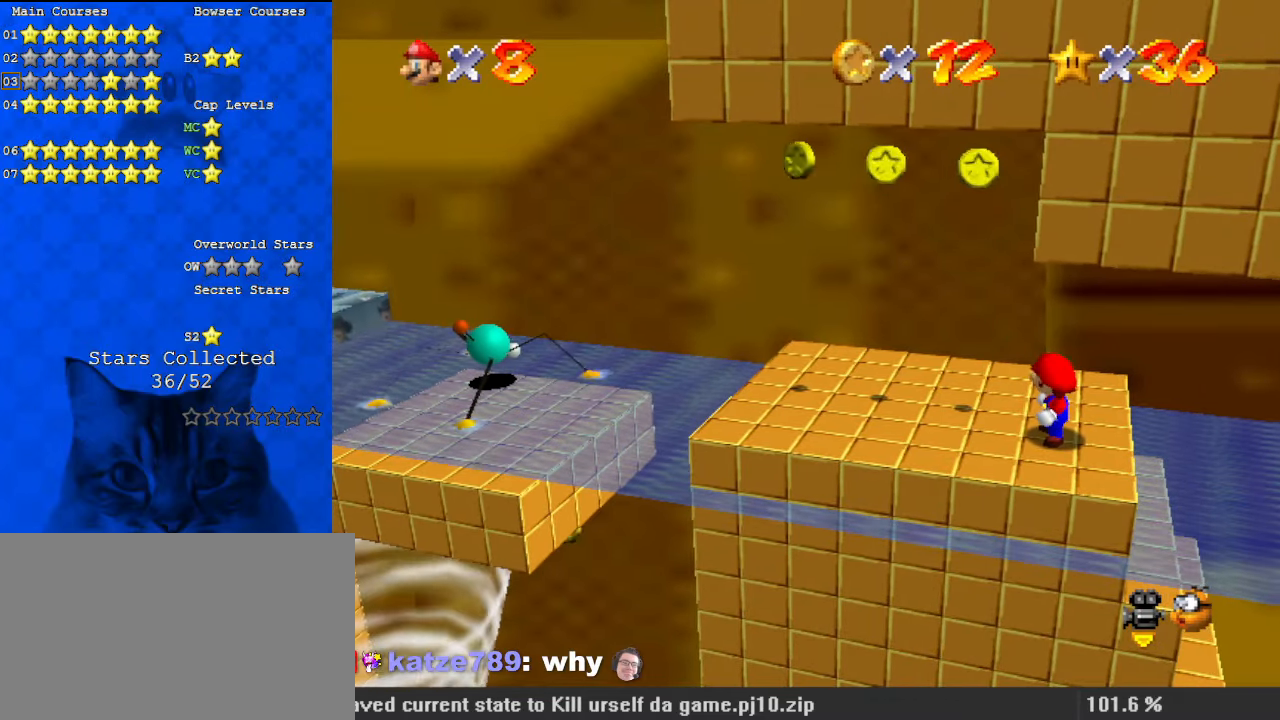
{"keys": [], "events": [[134, "w", "down"], [234, "w", "up"]]}
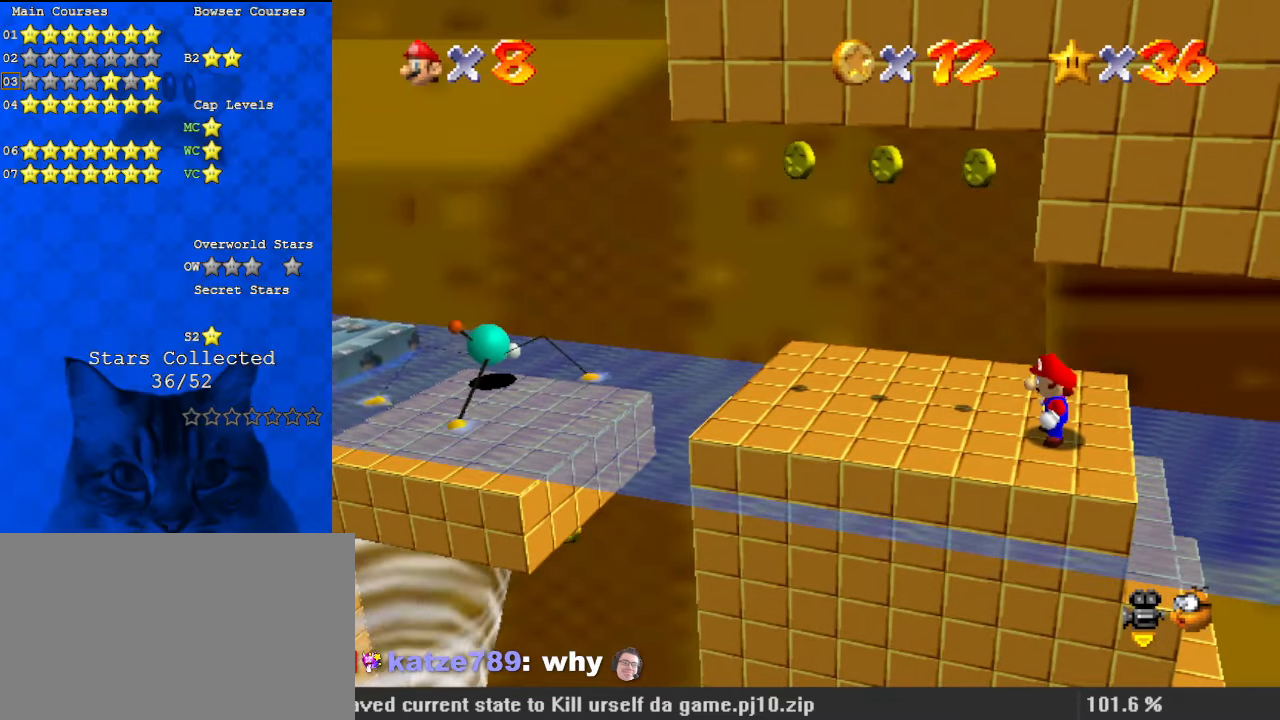
{"keys": [], "events": []}
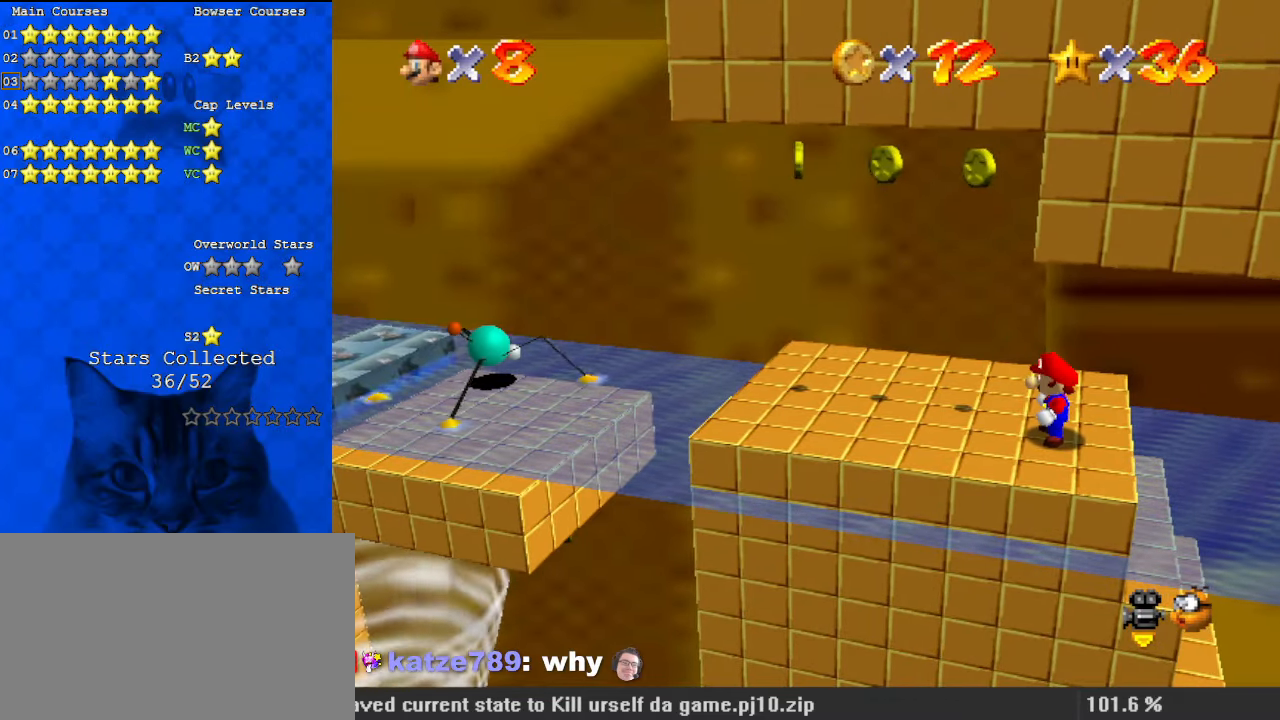
{"keys": [], "events": []}
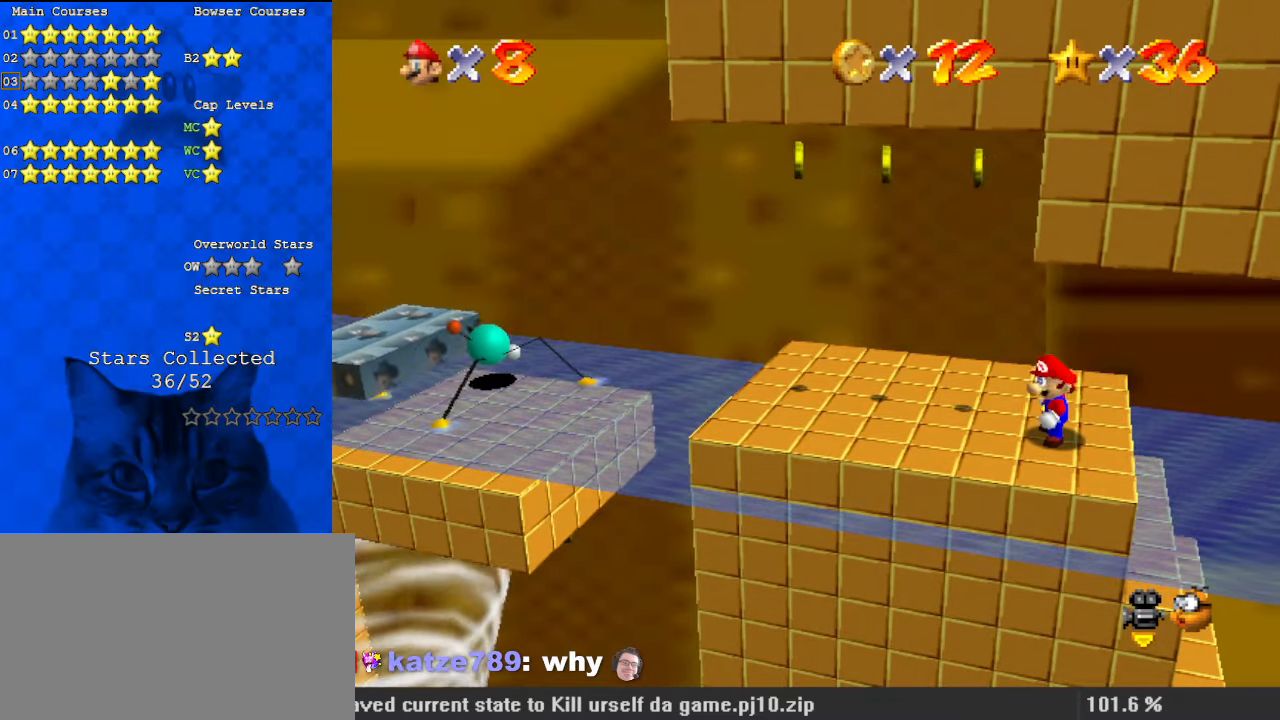
{"keys": [], "events": []}
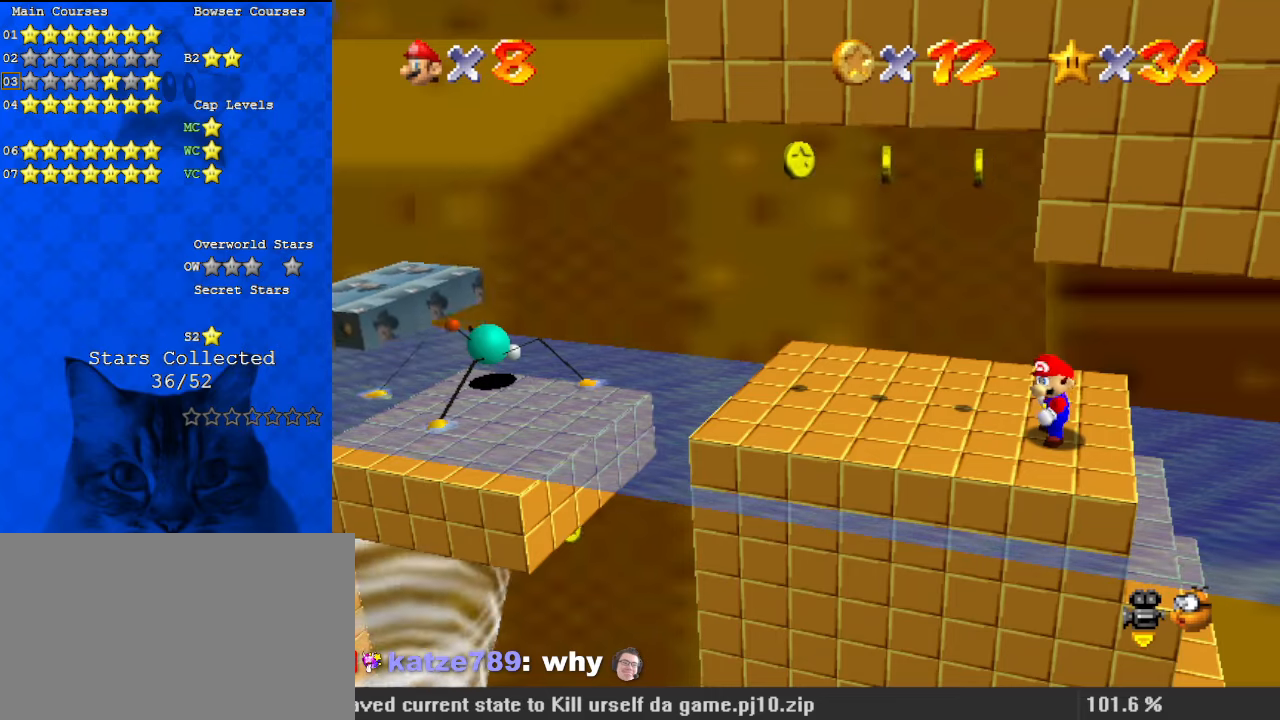
{"keys": [], "events": []}
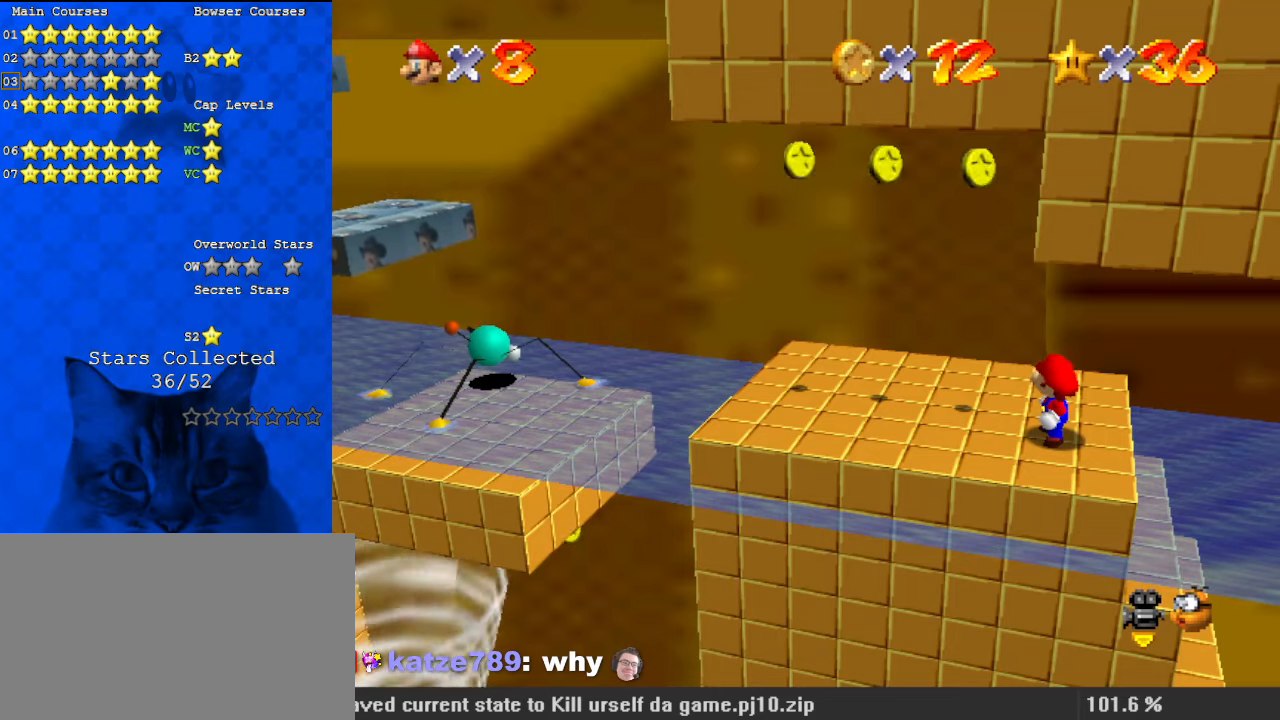
{"keys": [], "events": []}
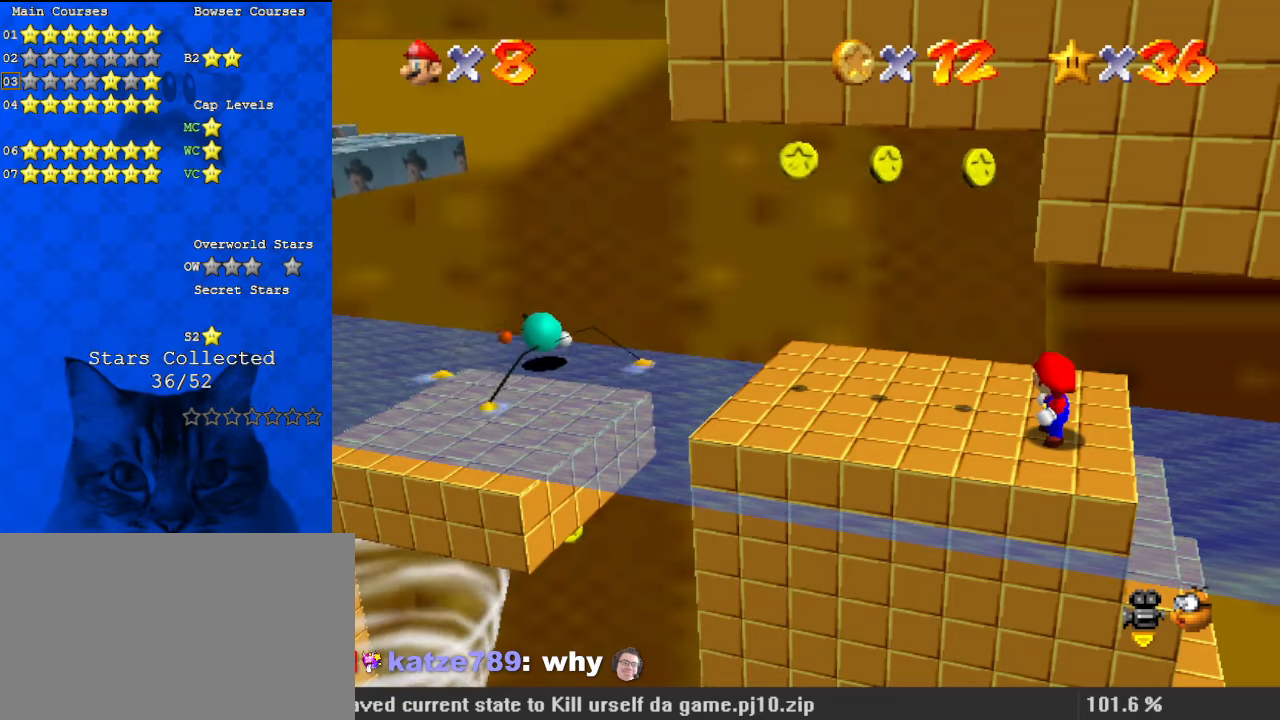
{"keys": [], "events": []}
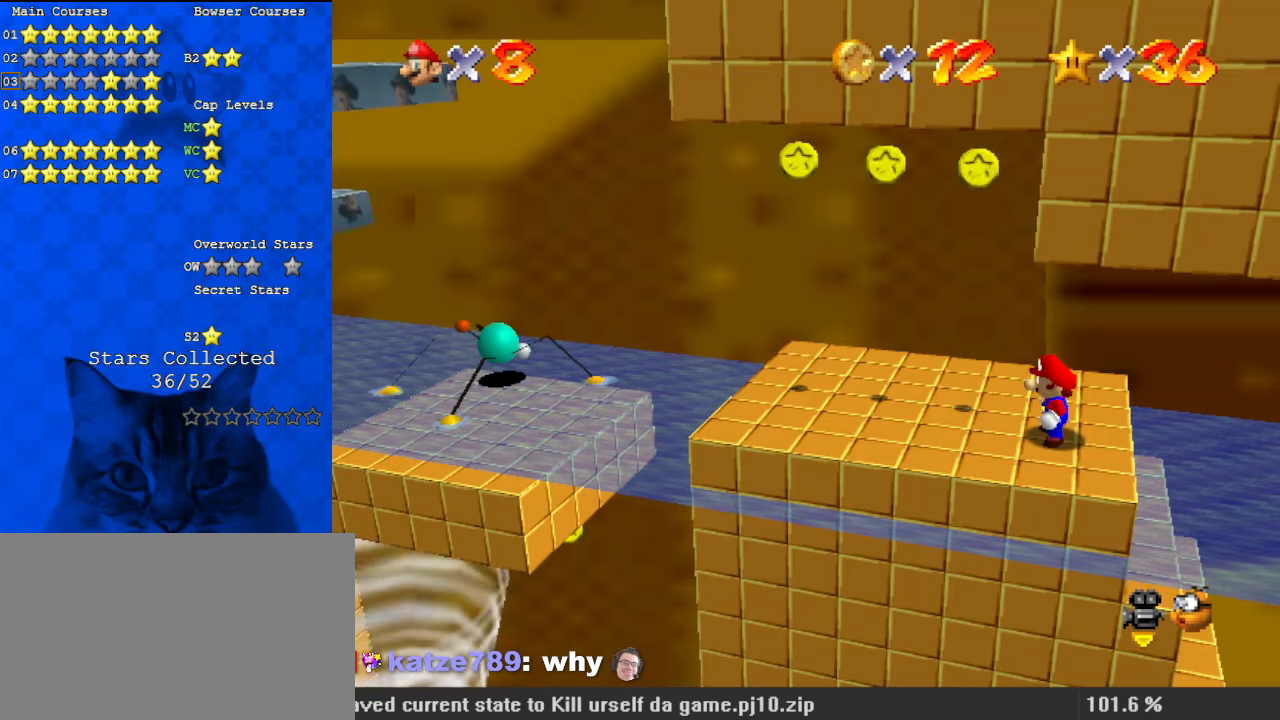
{"keys": [], "events": []}
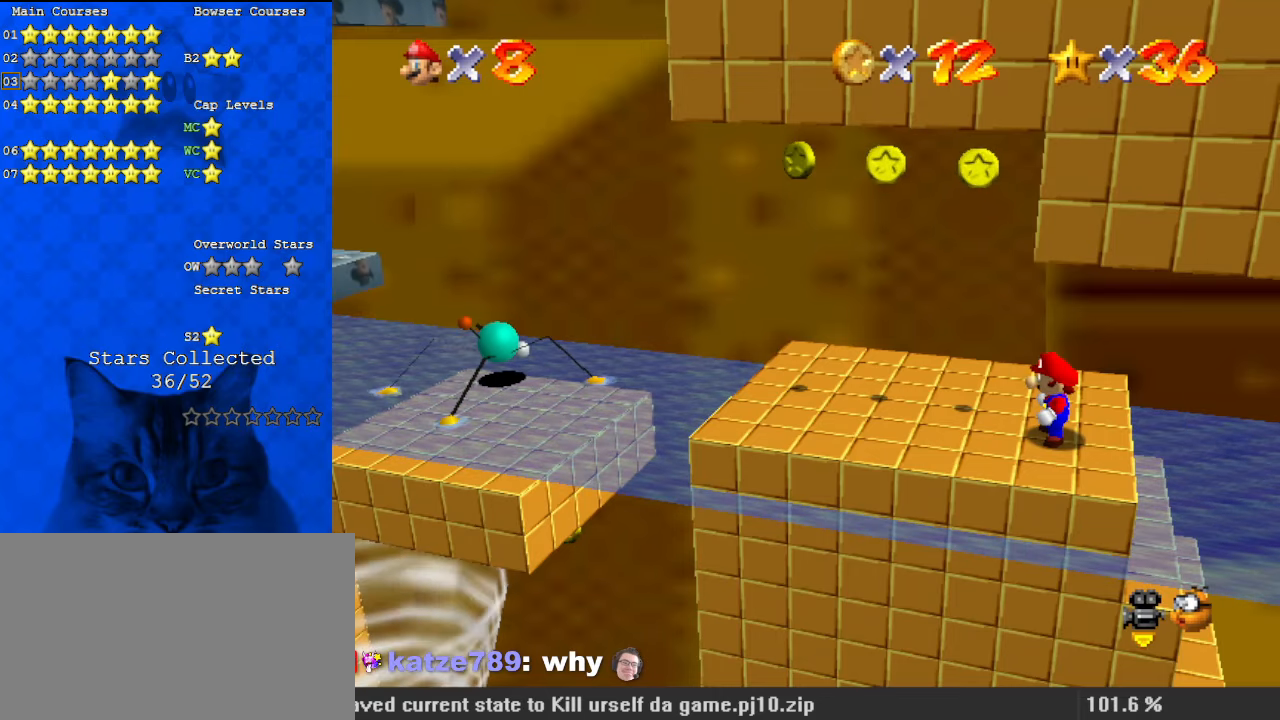
{"keys": ["d"], "events": [[167, "shift", "down"], [400, "shift", "up"], [500, "d", "down"]]}
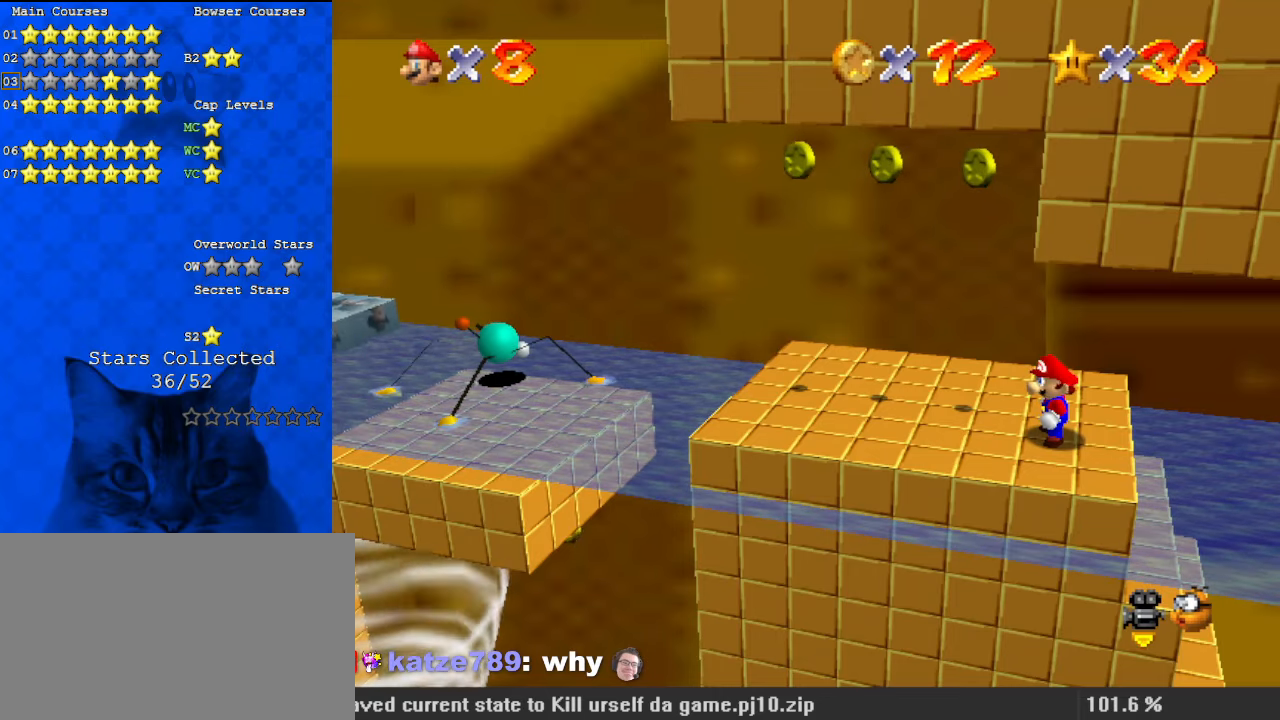
{"keys": ["d"], "events": [[100, "d", "up"], [467, "d", "down"]]}
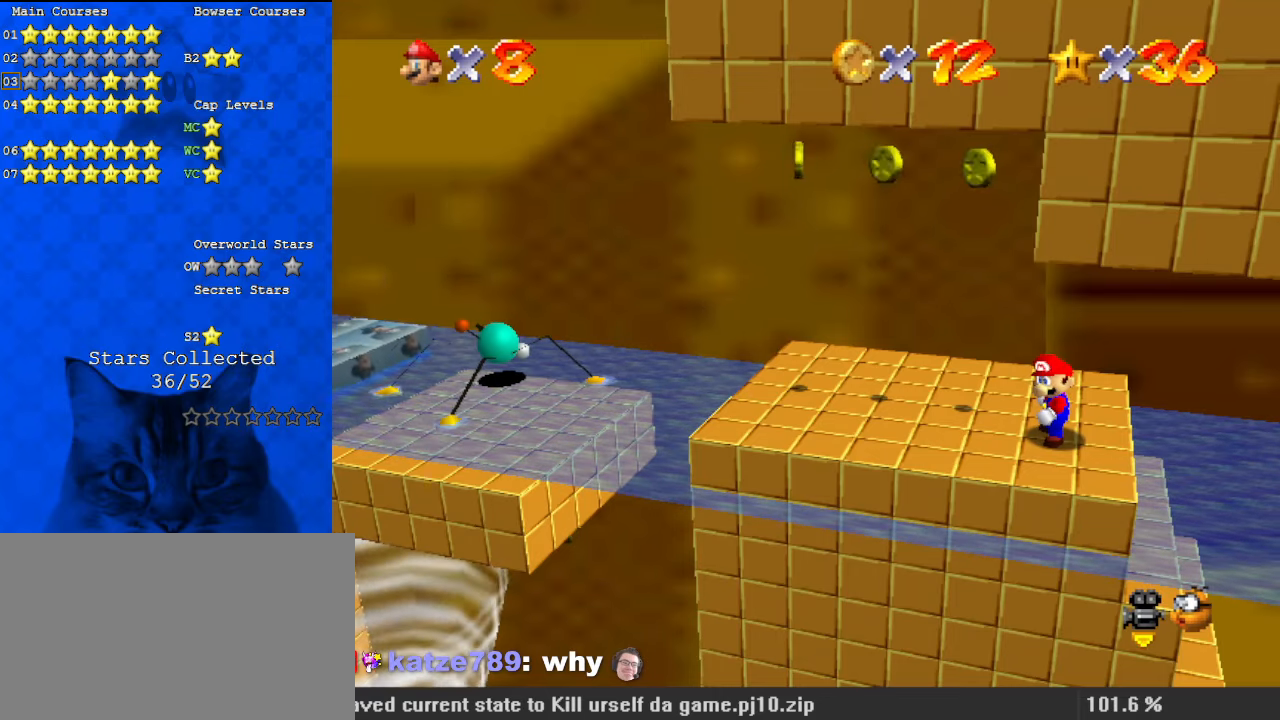
{"keys": [], "events": [[34, "d", "up"]]}
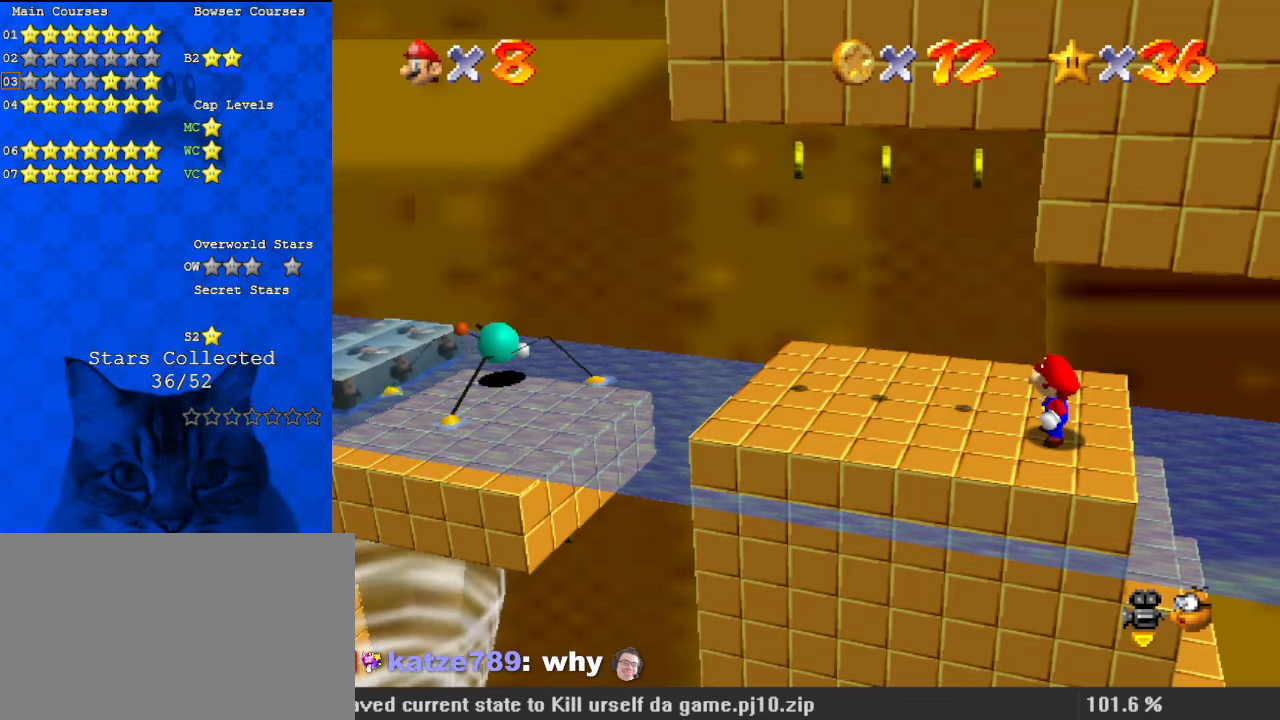
{"keys": [], "events": []}
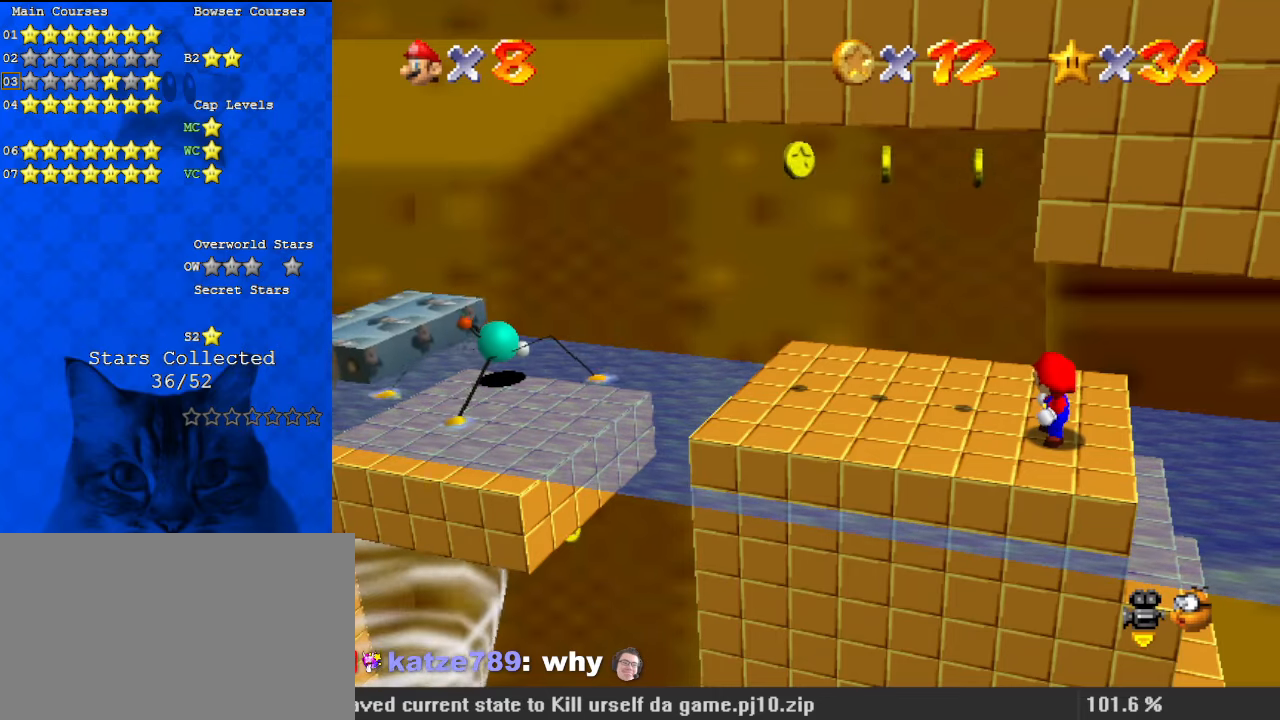
{"keys": ["return"], "events": [[434, "return", "down"]]}
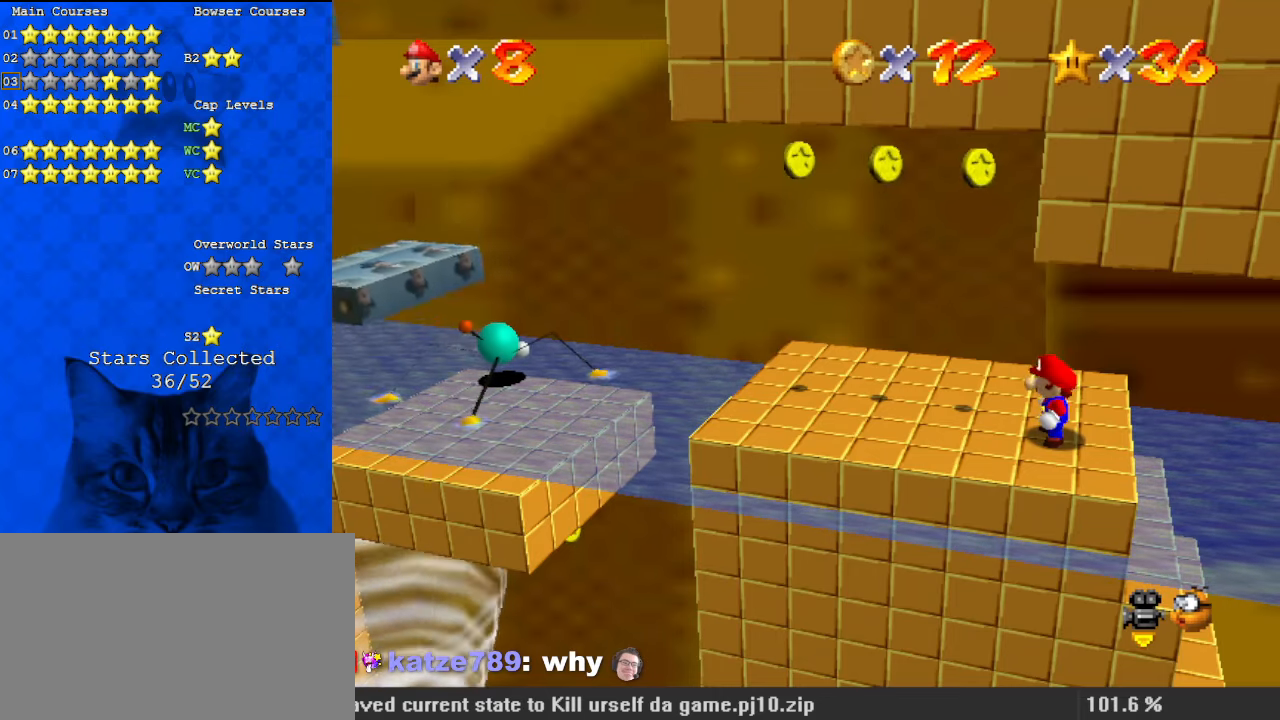
{"keys": ["left"], "events": [[34, "return", "up"], [434, "left", "down"]]}
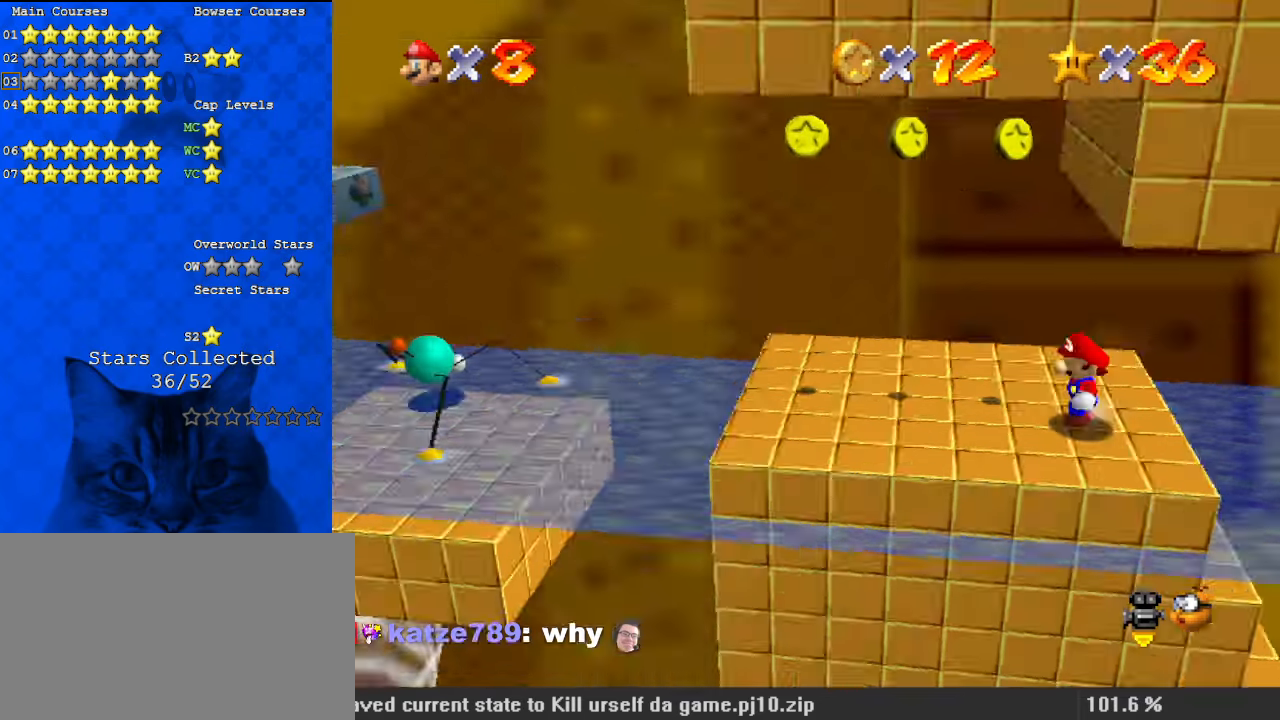
{"keys": ["down", "right"], "events": [[34, "a", "down"], [167, "a", "up"], [234, "left", "up"], [367, "down", "down"], [500, "right", "down"]]}
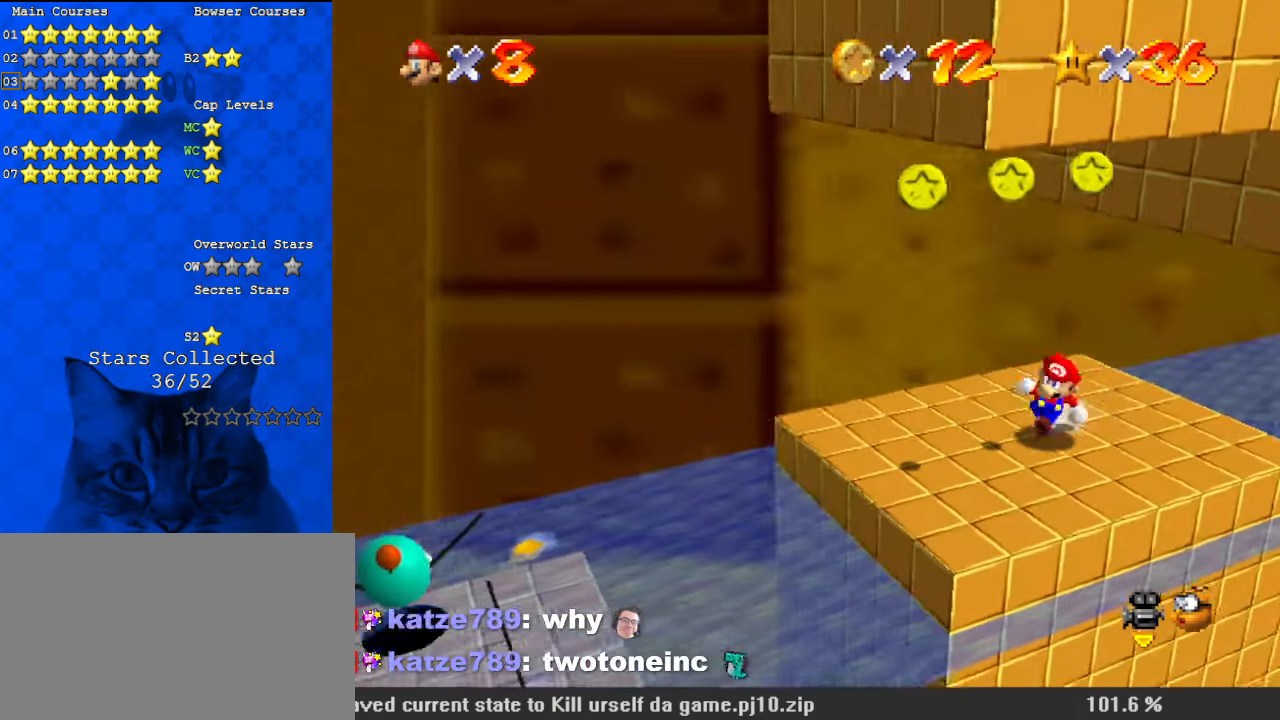
{"keys": ["right", "up"], "events": [[134, "down", "up"], [334, "up", "down"], [367, "d", "down"], [500, "d", "up"]]}
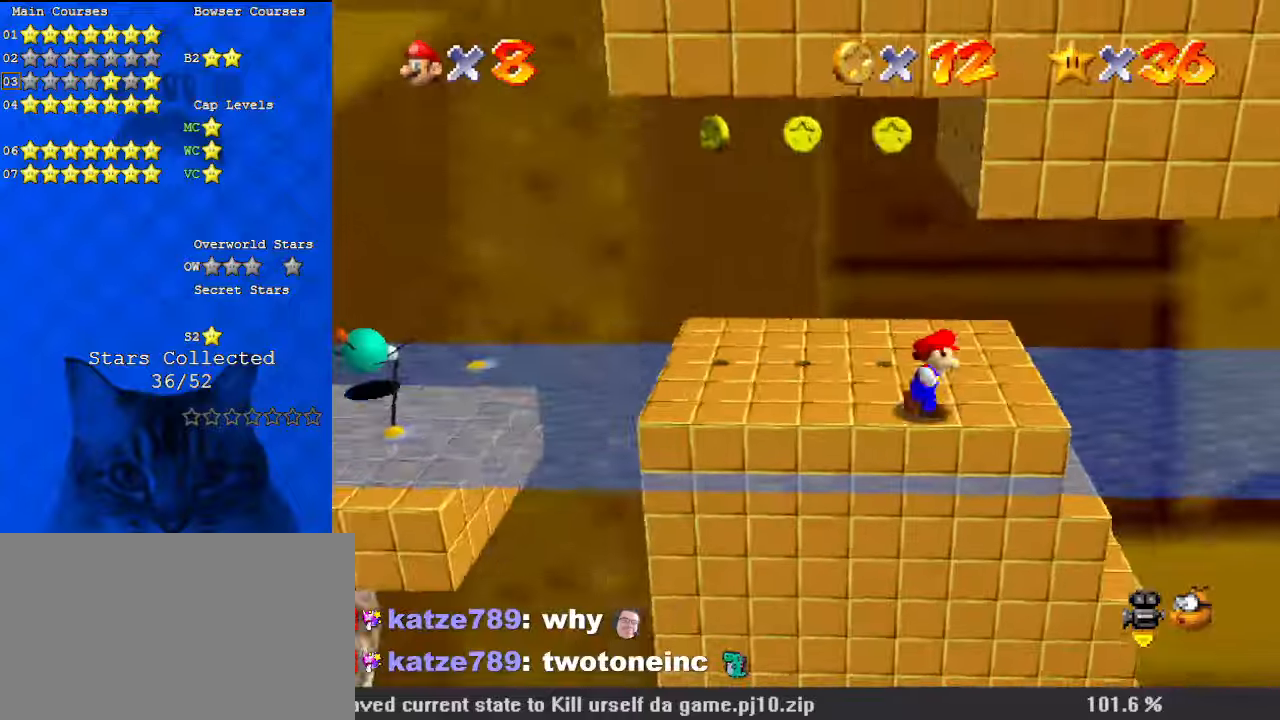
{"keys": ["right"], "events": [[34, "up", "up"], [234, "y", "down"], [267, "shift", "down"], [434, "y", "up"], [467, "shift", "up"]]}
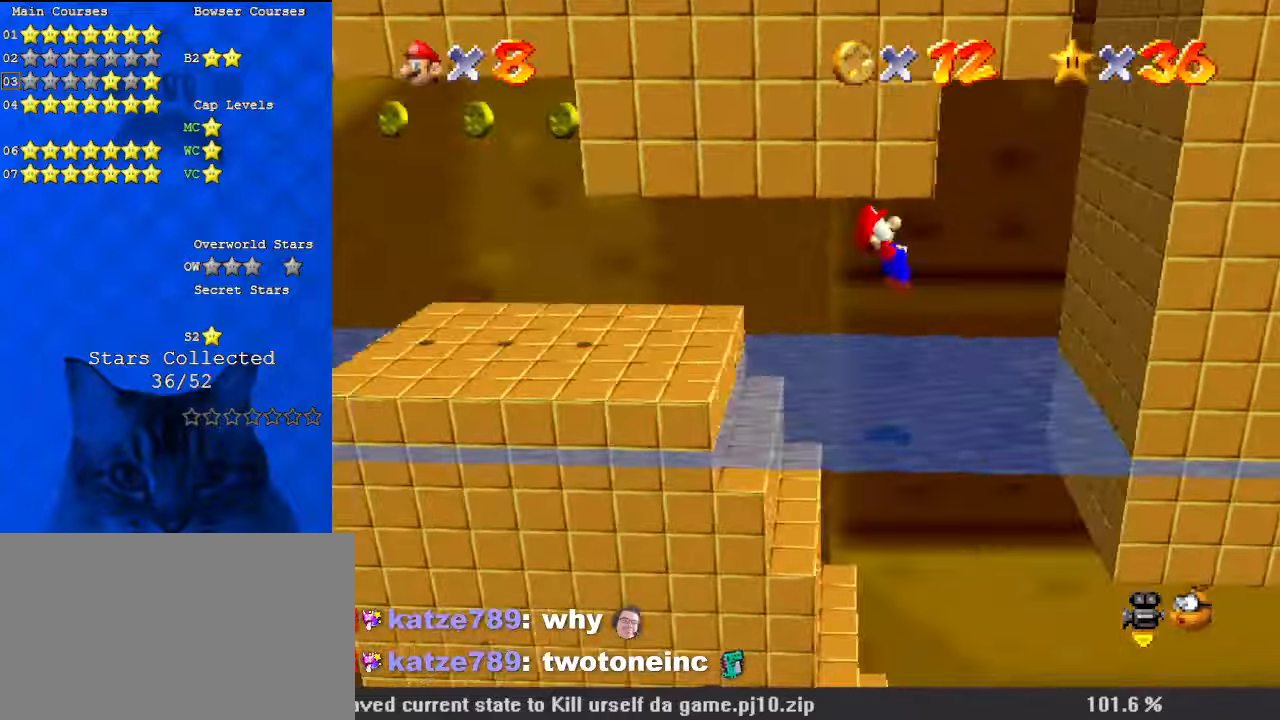
{"keys": ["left", "up"], "events": [[100, "up", "down"], [334, "shift", "down"], [434, "left", "down"], [434, "right", "up"], [467, "shift", "up"]]}
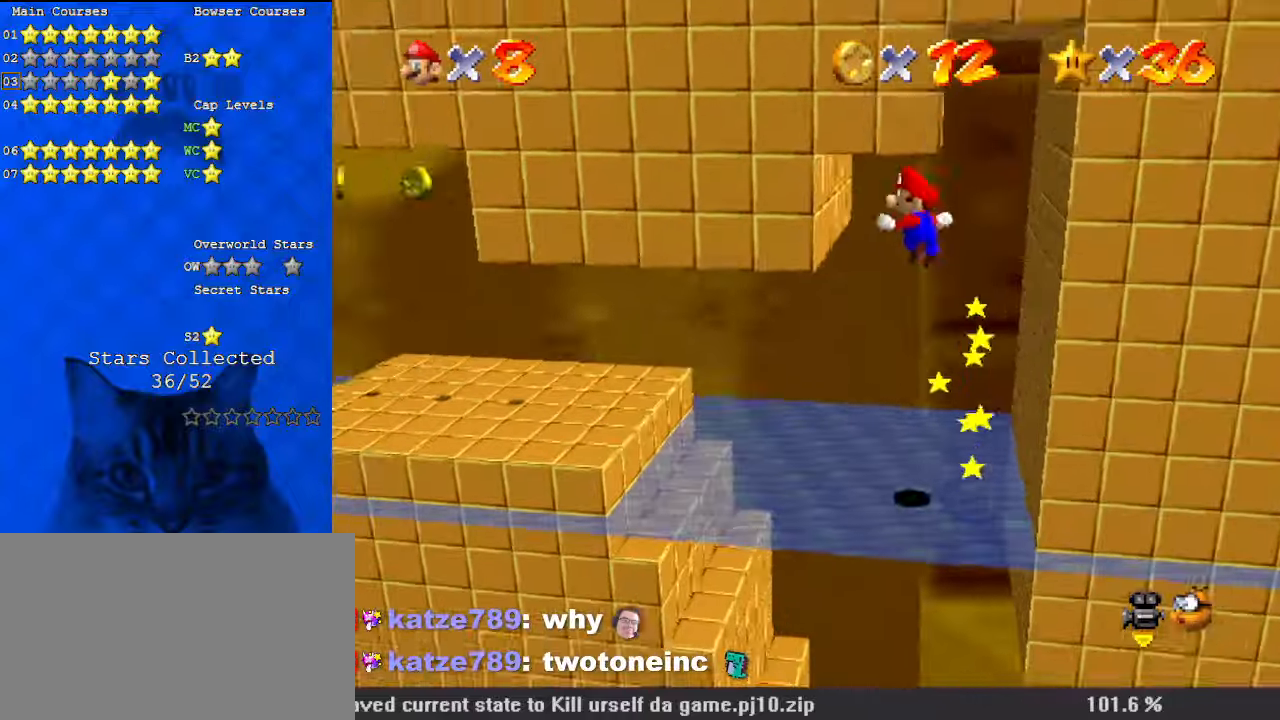
{"keys": ["left", "shift"], "events": [[67, "shift", "down"], [67, "up", "up"], [134, "left", "up"], [134, "right", "down"], [267, "shift", "up"], [334, "left", "down"], [334, "right", "up"], [334, "shift", "down"]]}
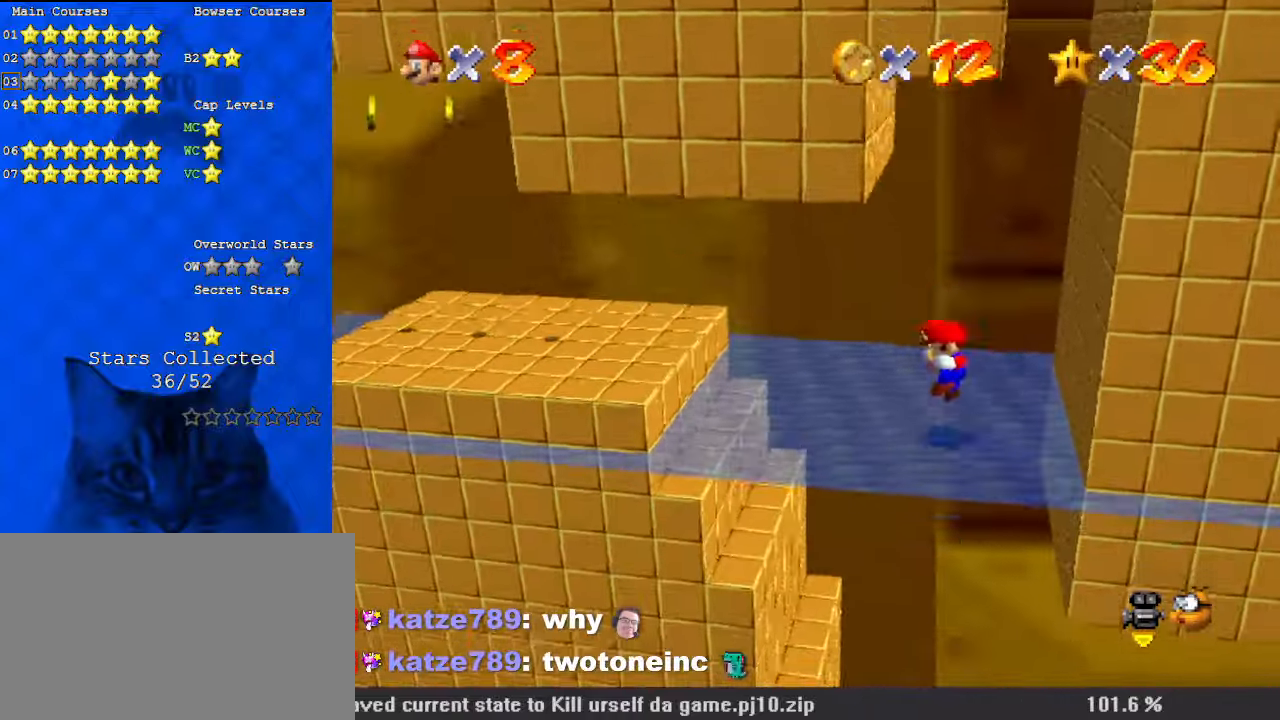
{"keys": ["down"], "events": [[34, "shift", "up"], [200, "left", "up"], [300, "down", "down"]]}
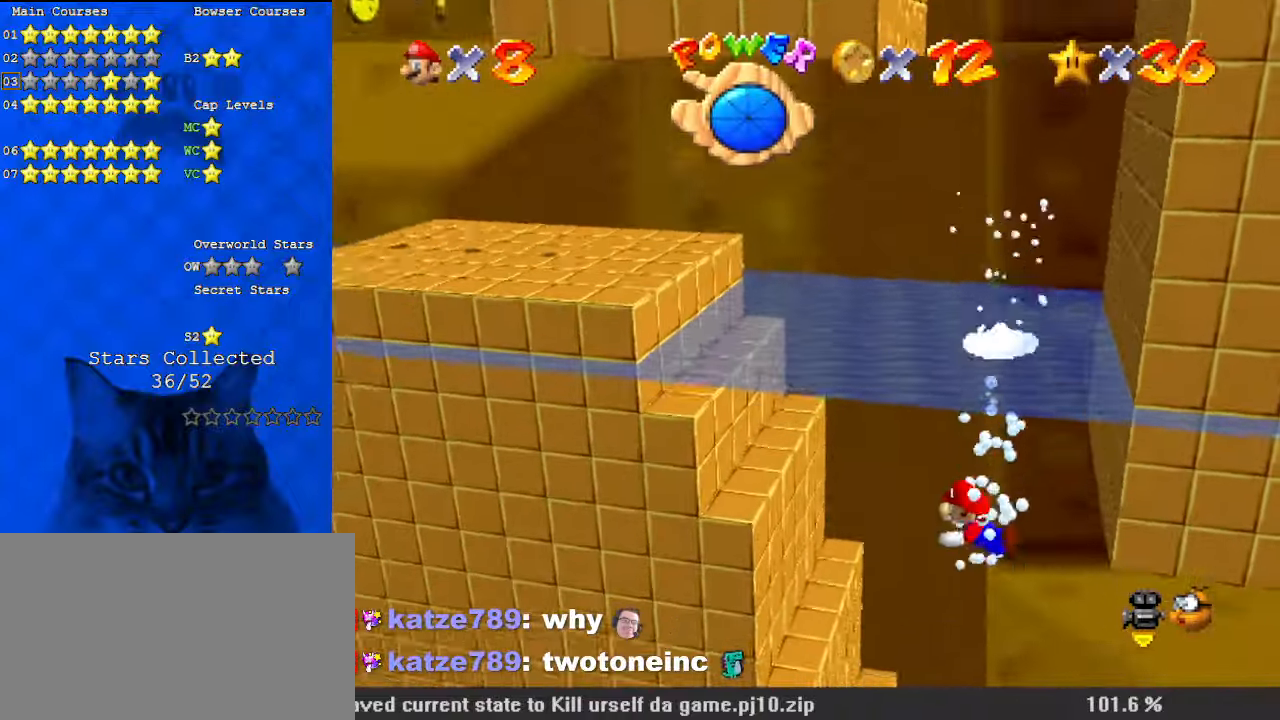
{"keys": ["down", "left", "shift"], "events": [[267, "right", "down"], [367, "shift", "down"], [400, "left", "down"], [400, "right", "up"]]}
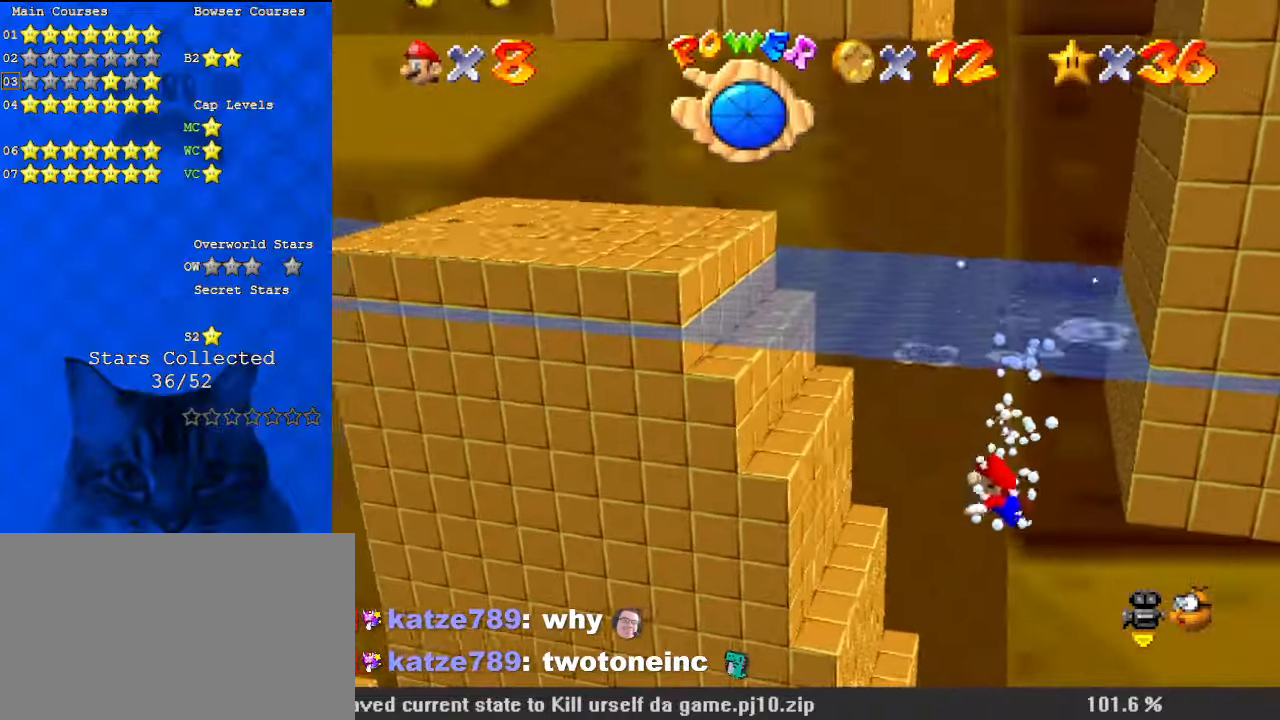
{"keys": ["down", "shift"], "events": [[100, "d", "down"], [100, "left", "up"], [200, "d", "up"], [367, "shift", "up"], [500, "shift", "down"]]}
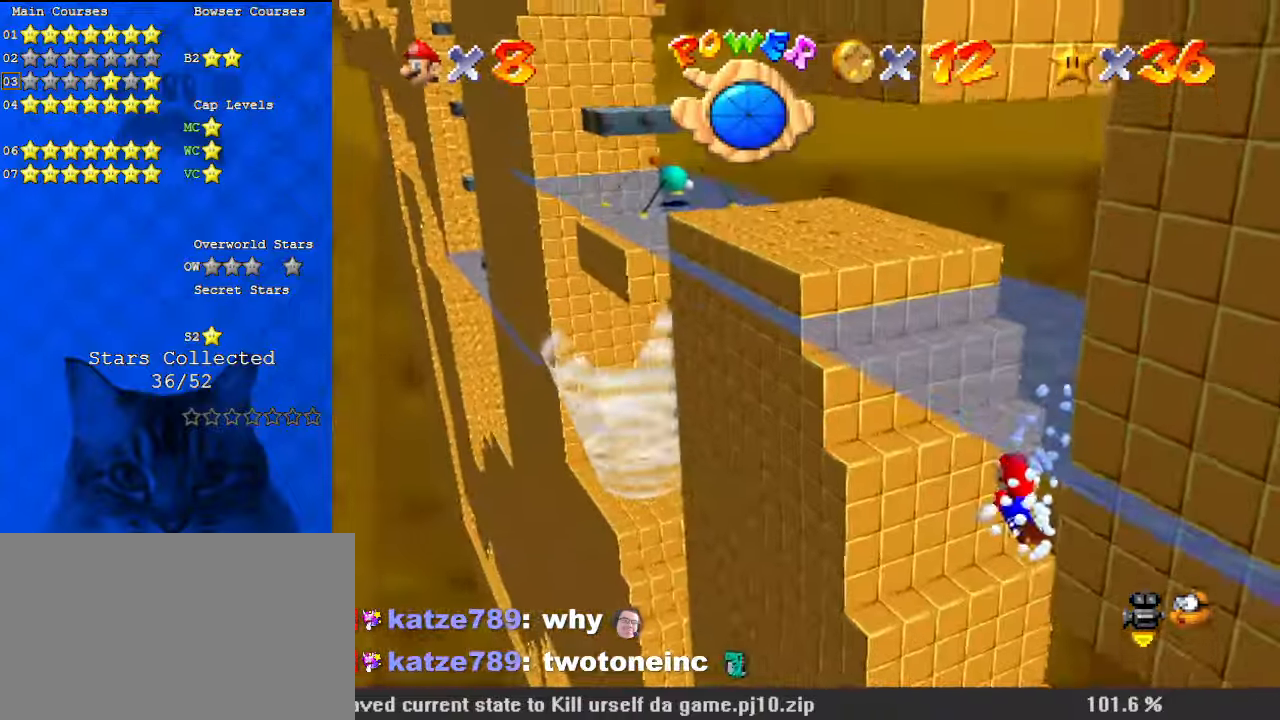
{"keys": [], "events": [[67, "down", "up"], [300, "shift", "up"]]}
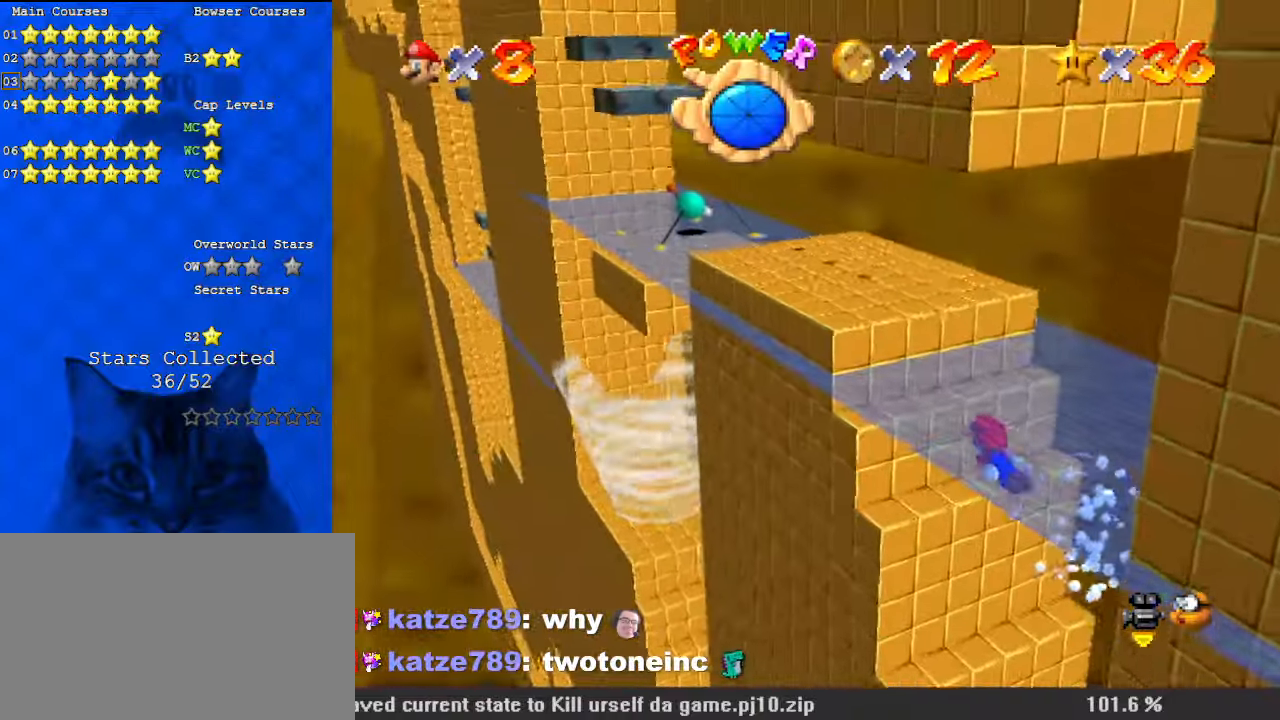
{"keys": ["down", "shift"], "events": [[100, "shift", "down"], [300, "down", "down"], [400, "shift", "up"], [467, "shift", "down"]]}